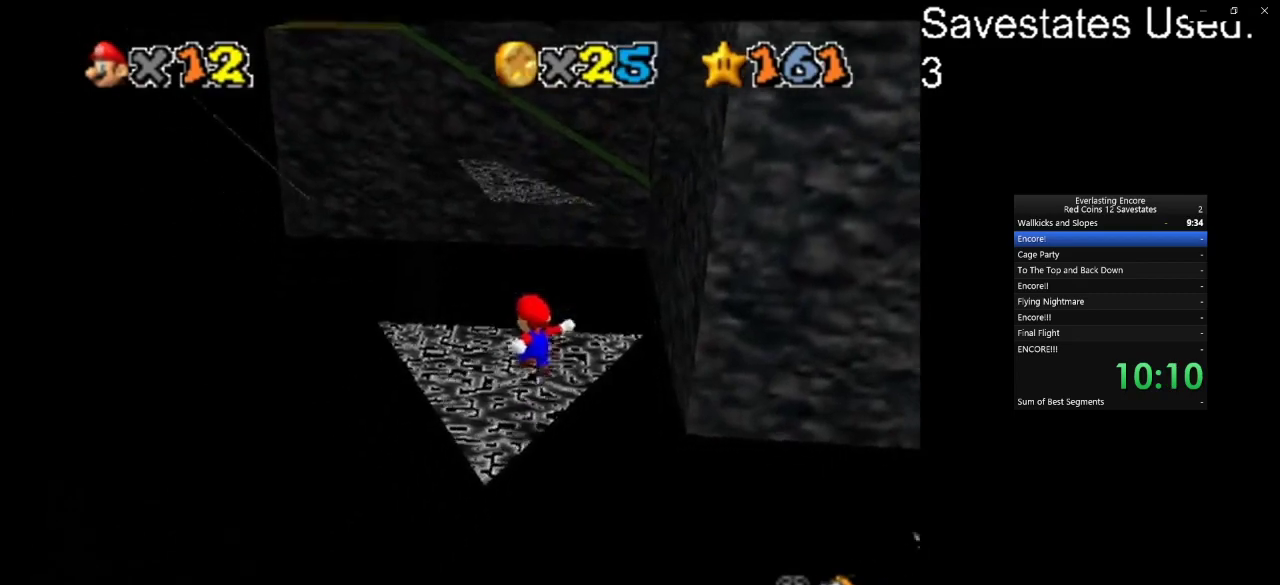
Gameplay with a controller (Nintendo layout); each line is a JSON object with the inputs held at the frame after it (dt_ms = milliseconds from this image to that frame). "events" lists button and stick changes between this image and that frame as [ms after this image, input, new state], when the widget could be followed in between. Not read: B L3 R3.
{"dt_ms": 600, "buttons": ["A", "Z"], "left_stick": "up", "events": [[33, "left_stick", "up-left"], [300, "left_stick", "up"], [433, "Z", "down"], [467, "A", "down"]]}
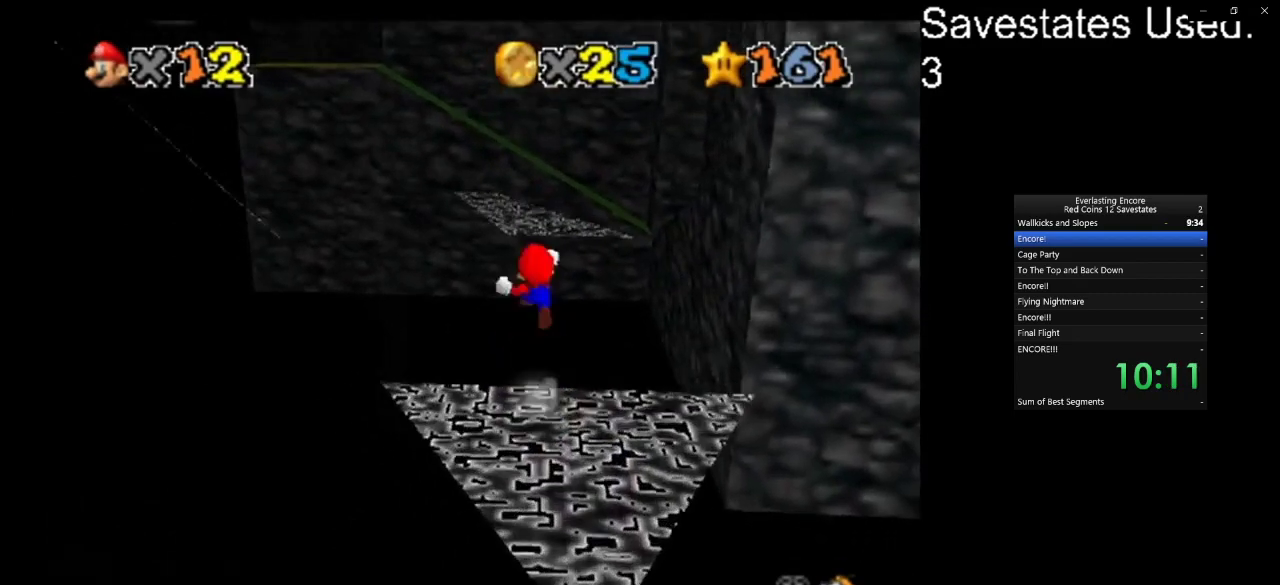
{"dt_ms": 300, "buttons": [], "left_stick": "up", "events": [[133, "A", "up"], [133, "Z", "up"]]}
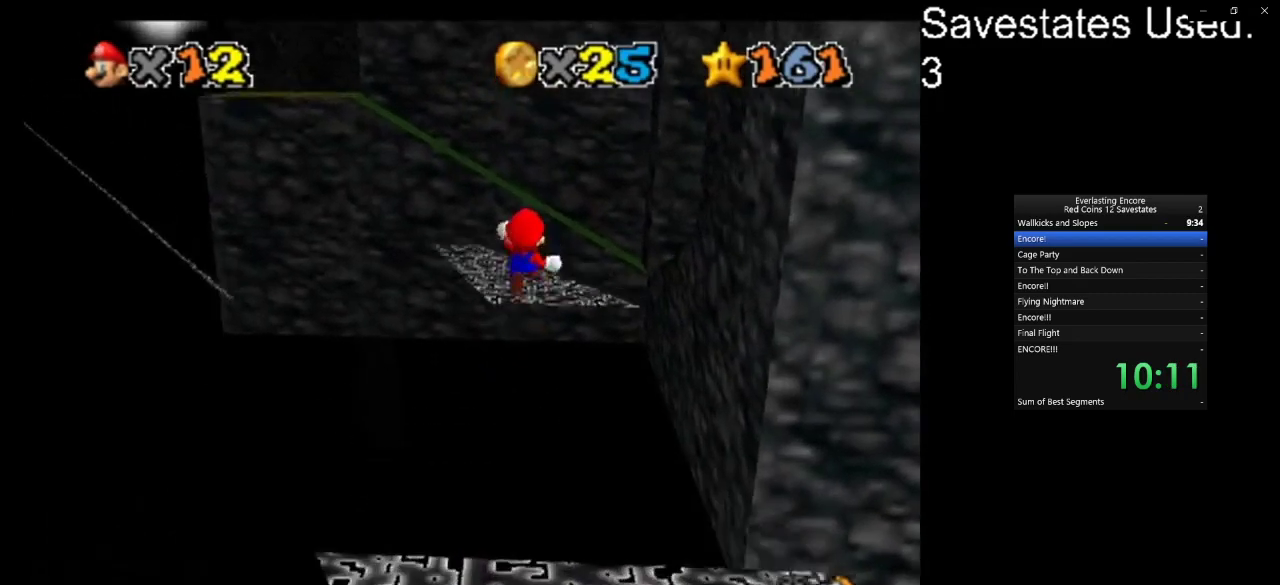
{"dt_ms": 600, "buttons": [], "left_stick": "center", "events": [[100, "left_stick", "up-left"], [133, "C_DOWN", "down"], [133, "C_RIGHT", "down"], [267, "C_DOWN", "up"], [267, "C_RIGHT", "up"], [333, "left_stick", "up"], [367, "C_DOWN", "down"], [367, "C_RIGHT", "down"], [433, "left_stick", "up-right"], [533, "C_DOWN", "up"], [533, "C_RIGHT", "up"], [567, "left_stick", "center"]]}
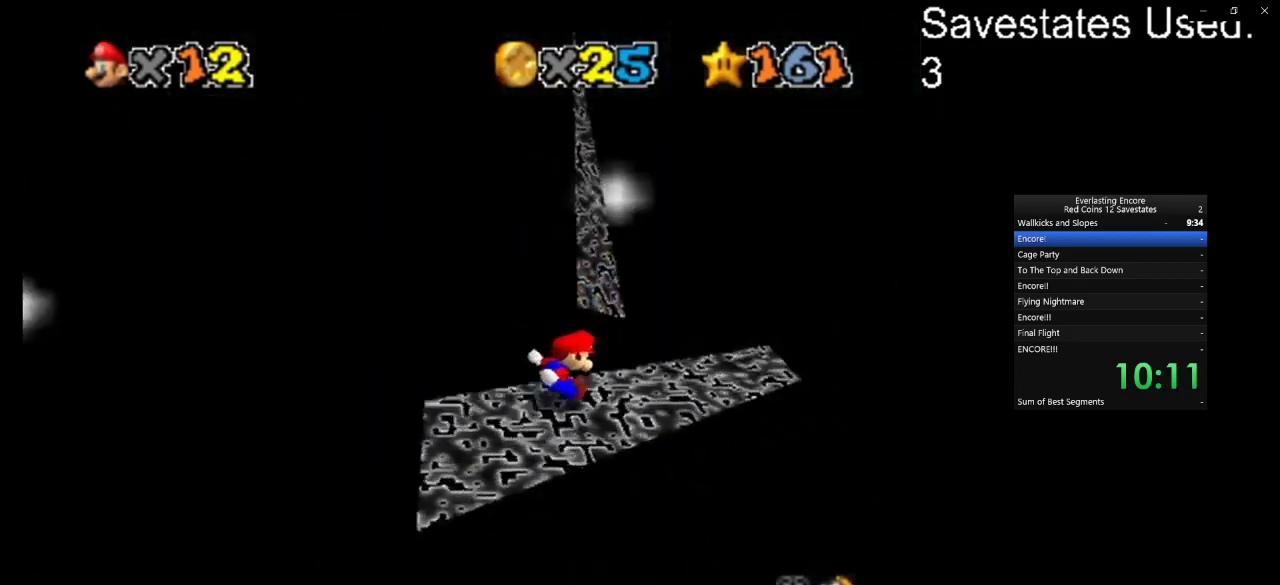
{"dt_ms": 600, "buttons": [], "left_stick": "center"}
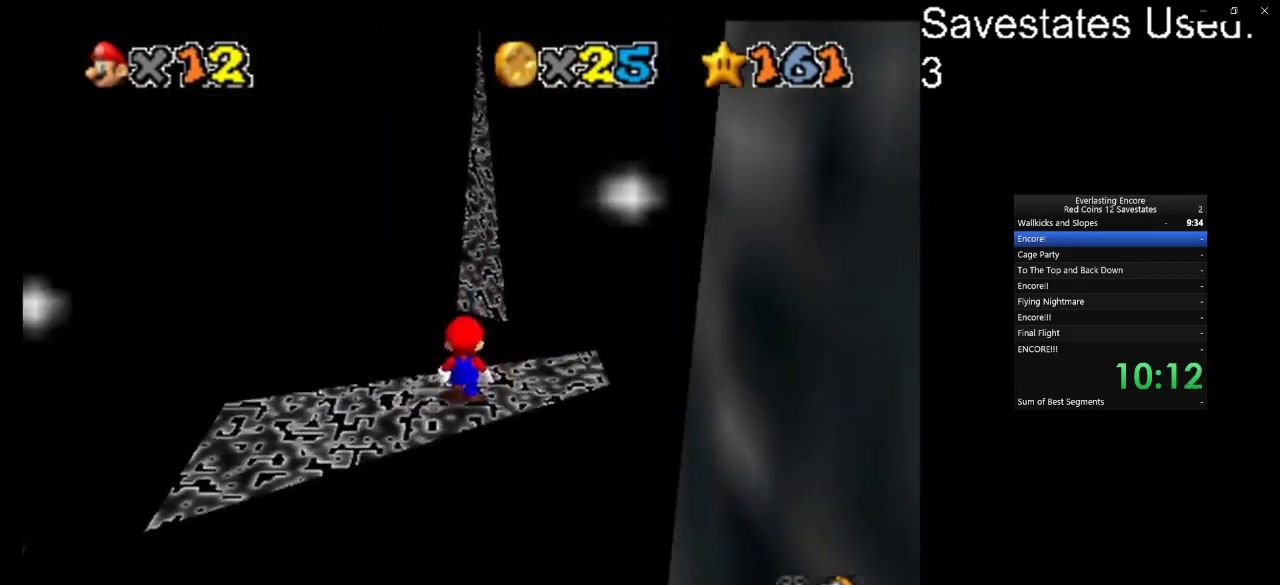
{"dt_ms": 600, "buttons": ["A"], "left_stick": "up"}
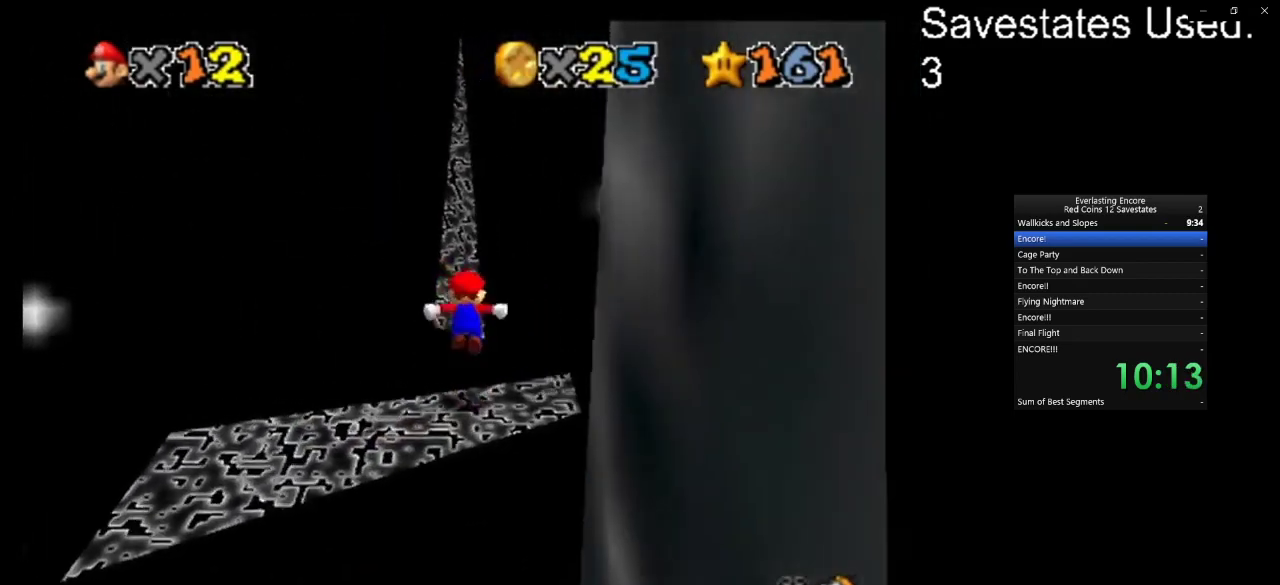
{"dt_ms": 400, "buttons": ["A"], "left_stick": "up", "events": []}